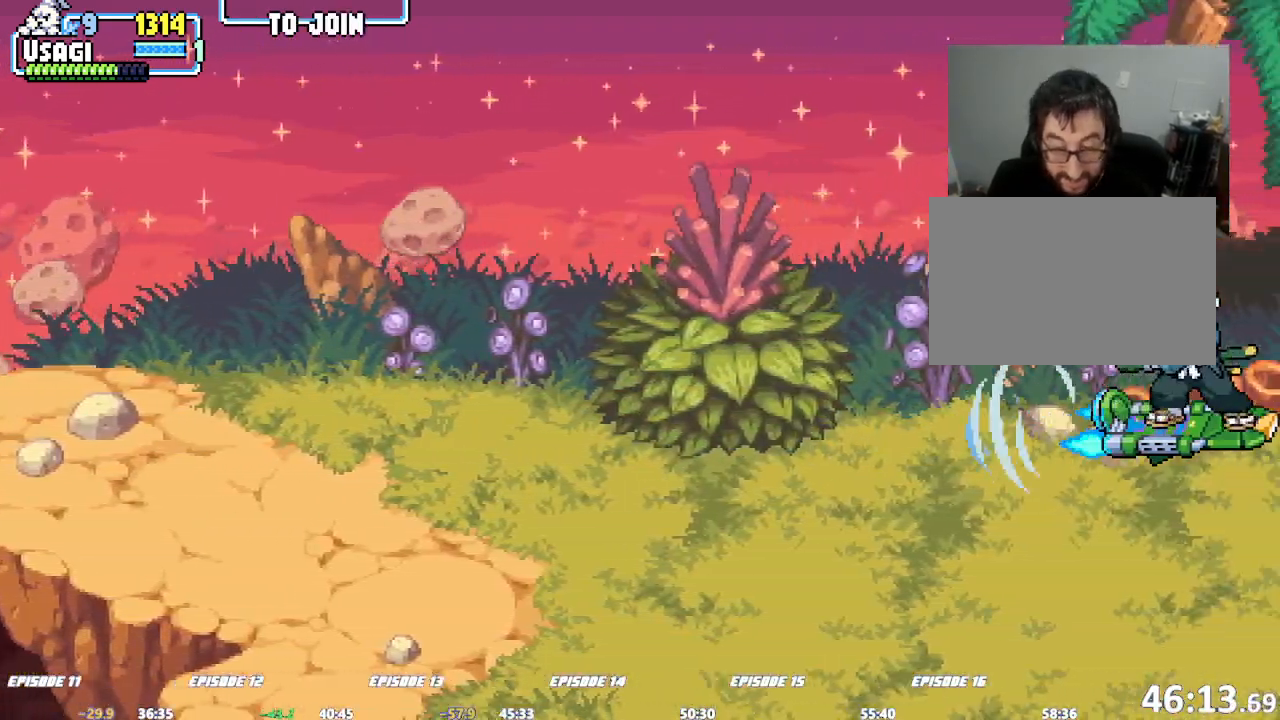
Gameplay with a controller (arcade stick); each line is a JSON object with the inputs held at the frame after it (dt_ms = milliseconds from this image to that frame). "events" lists button and stick changes between this image and that frame as [ms after this image, input, new state], when the widget could be followed in between. Not read: DPAD_RIGHT L3 R3.
{"dt_ms": 500, "buttons": [], "left_stick": "center", "events": [[350, "CROSS", "down"], [367, "CROSS", "up"]]}
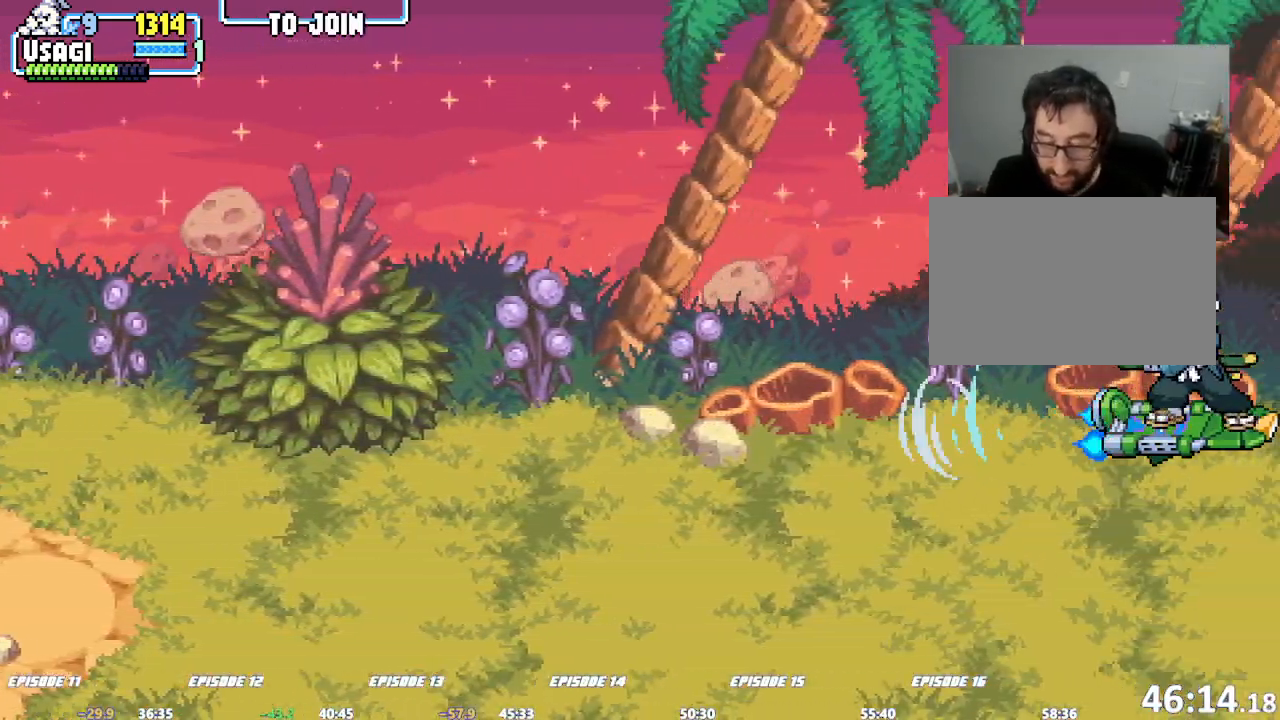
{"dt_ms": 500, "buttons": [], "left_stick": "right"}
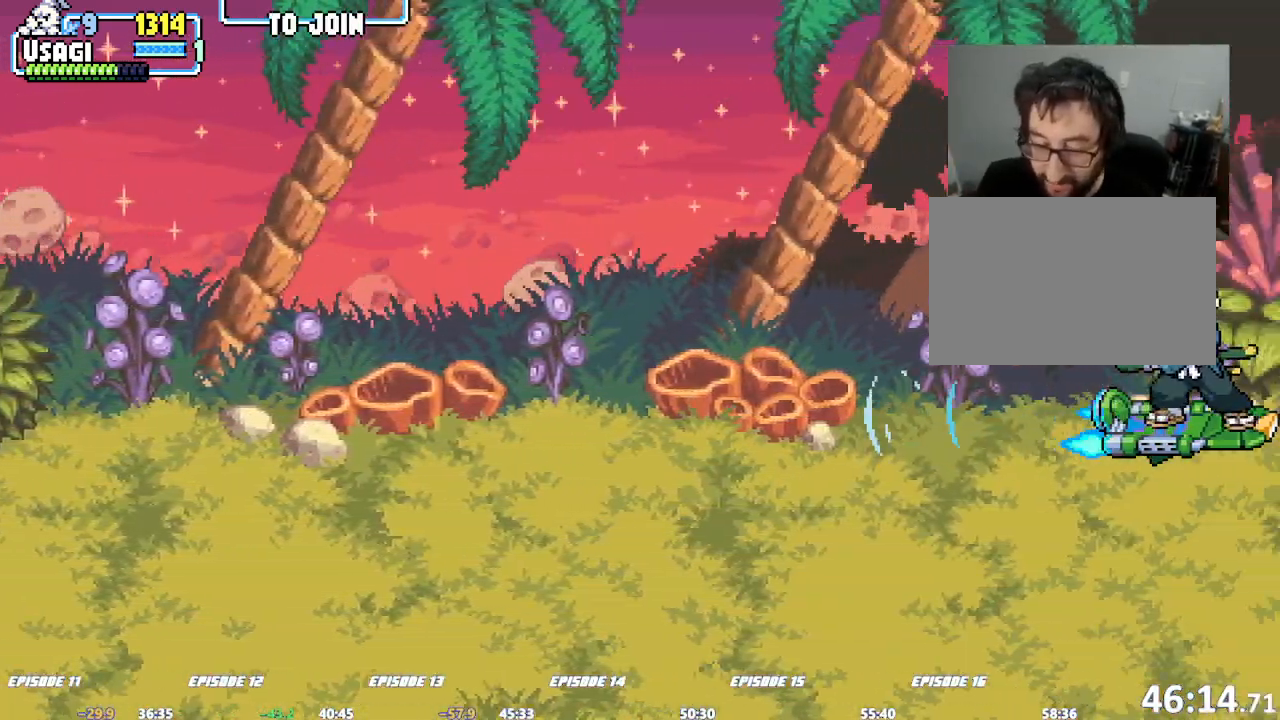
{"dt_ms": 500, "buttons": [], "left_stick": "center"}
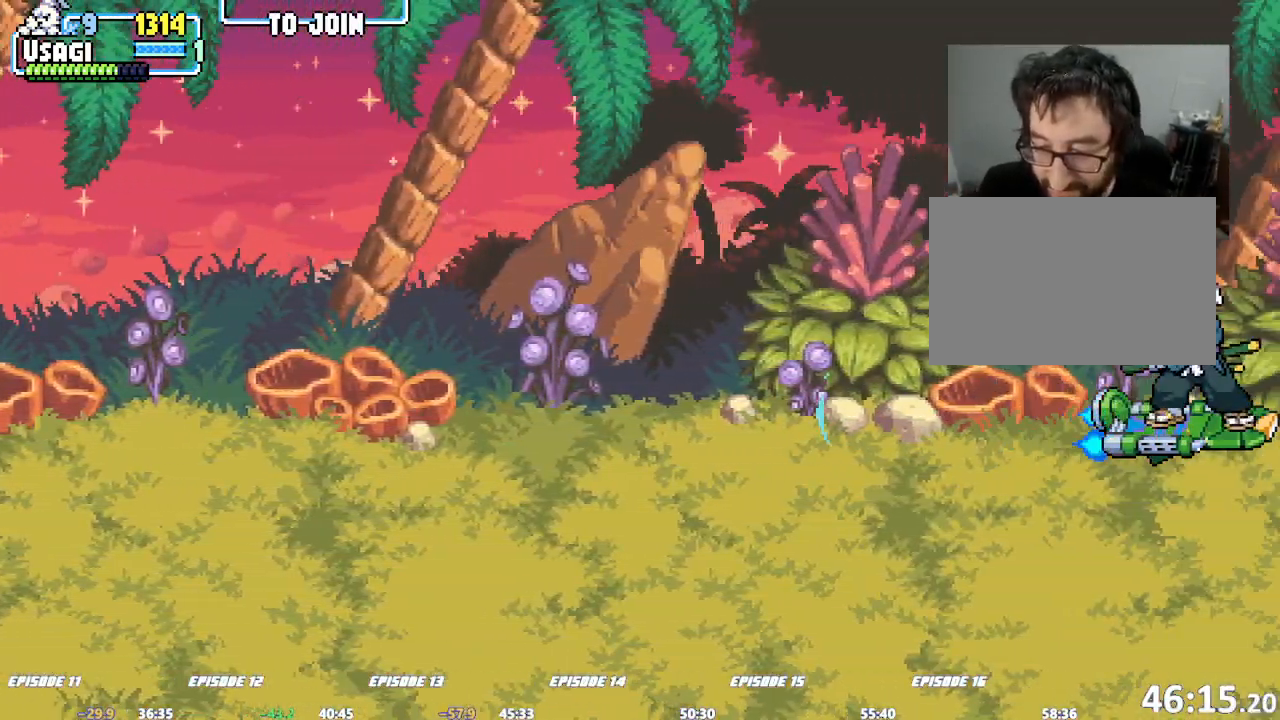
{"dt_ms": 500, "buttons": [], "left_stick": "center", "events": [[467, "CIRCLE", "down"], [483, "CIRCLE", "up"]]}
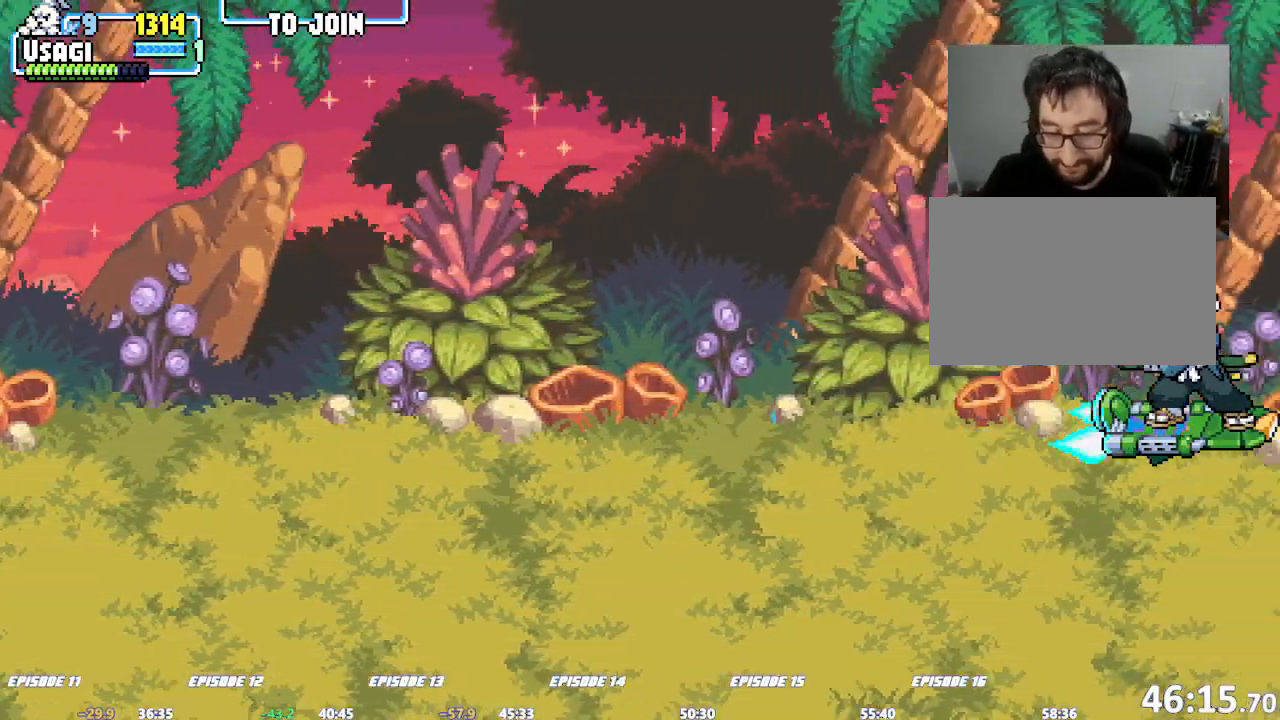
{"dt_ms": 500, "buttons": [], "left_stick": "right", "events": [[283, "left_stick", "right"]]}
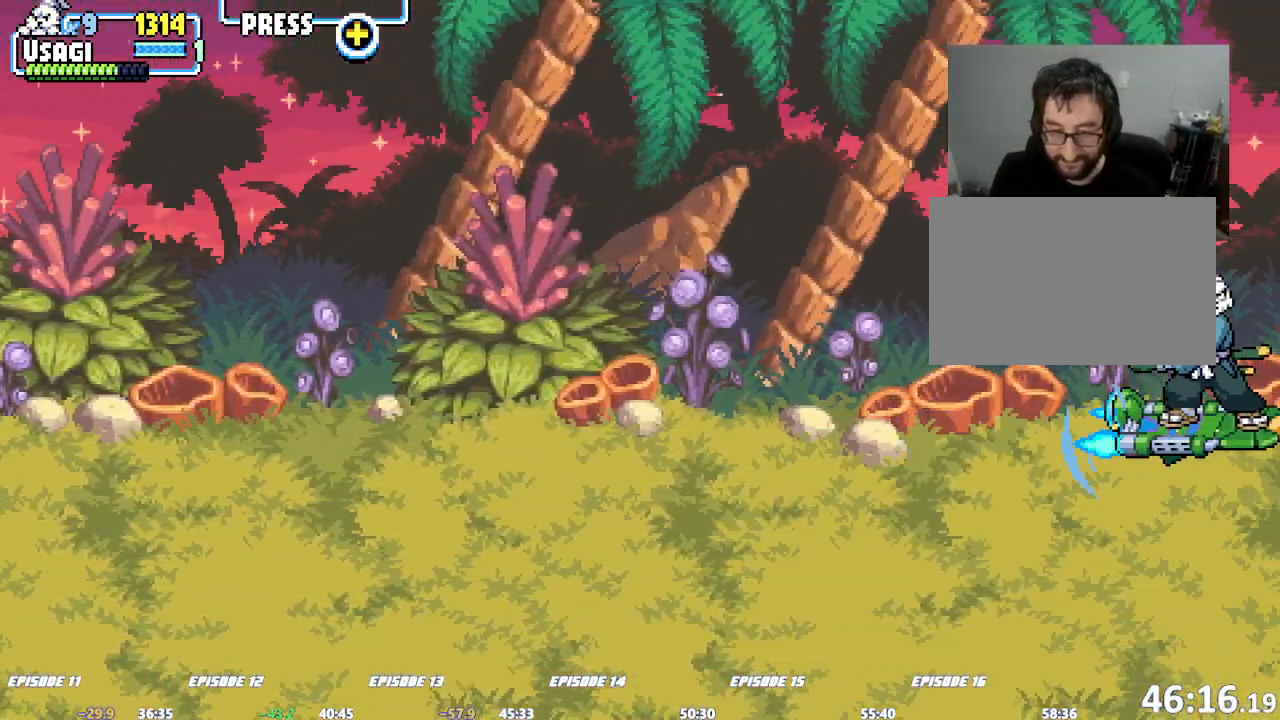
{"dt_ms": 500, "buttons": ["CIRCLE", "L1"], "left_stick": "center", "events": [[33, "SQUARE", "down"], [200, "SQUARE", "up"], [300, "L1", "down"], [300, "left_stick", "center"], [367, "L1", "up"], [417, "L1", "down"], [483, "CIRCLE", "down"]]}
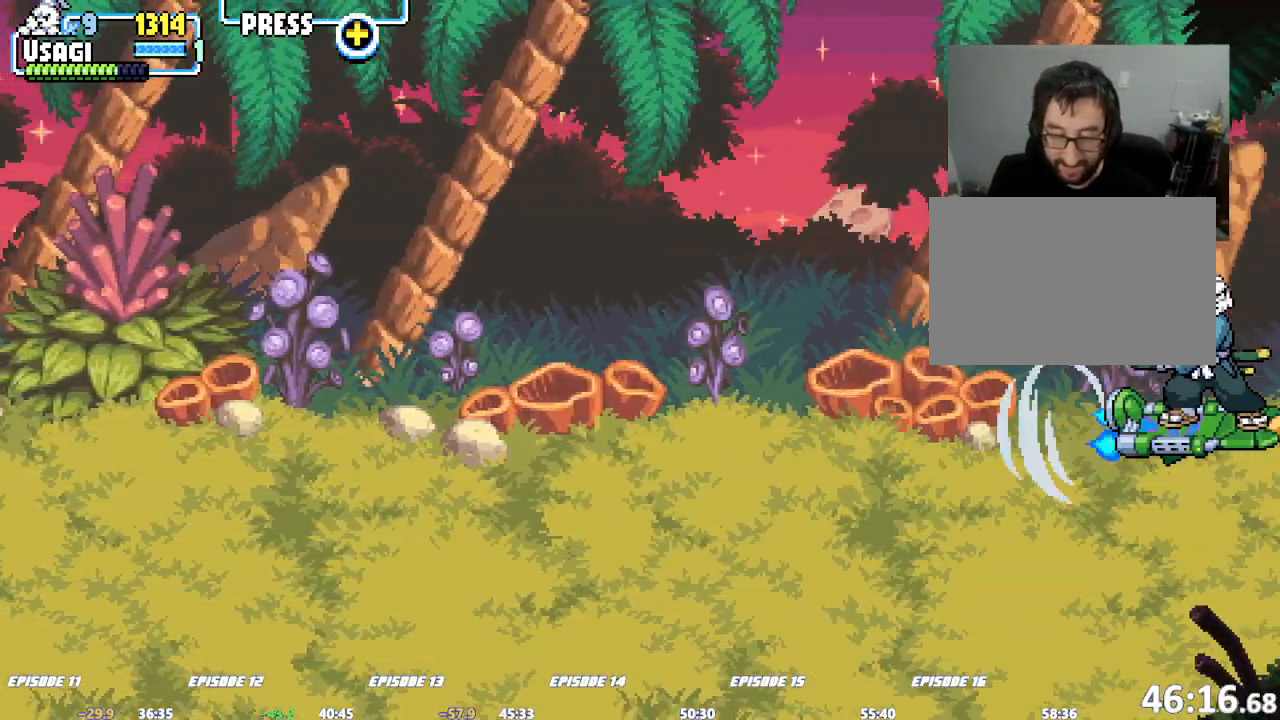
{"dt_ms": 500, "buttons": [], "left_stick": "center", "events": [[17, "CIRCLE", "up"], [67, "R1", "down"], [83, "L1", "up"], [117, "R1", "up"], [300, "SQUARE", "down"], [383, "SQUARE", "up"]]}
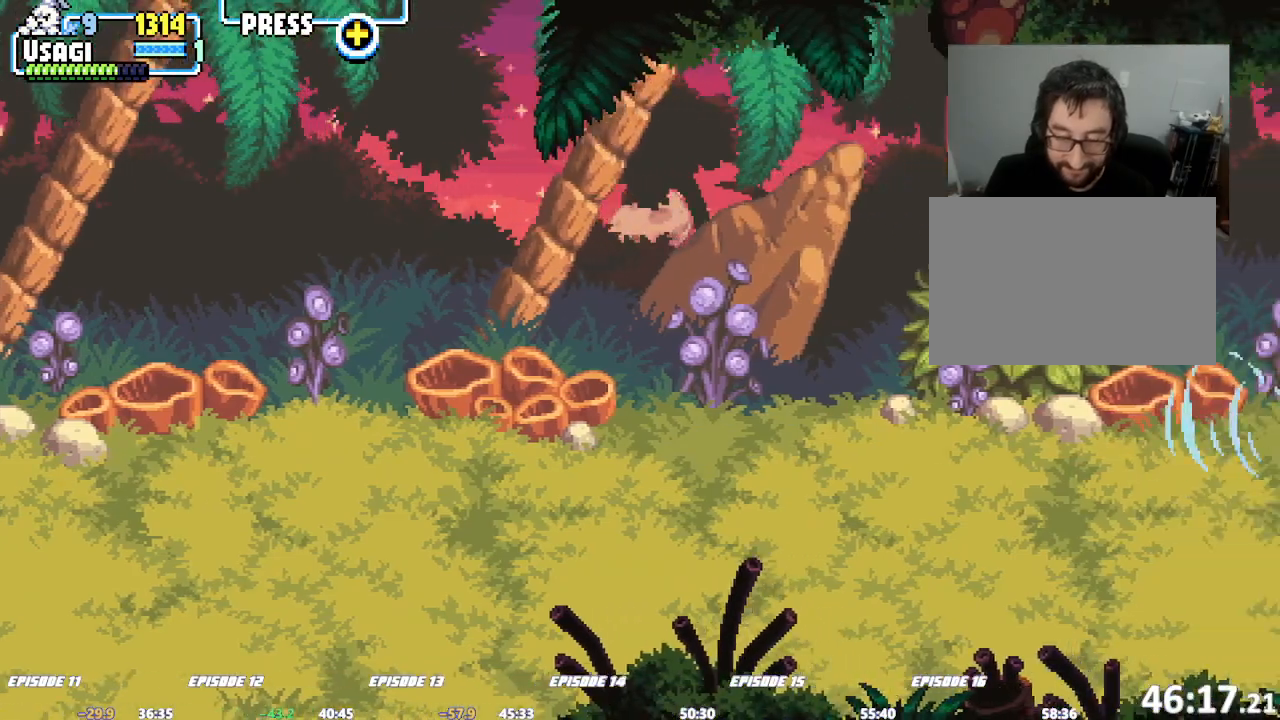
{"dt_ms": 500, "buttons": [], "left_stick": "center", "events": []}
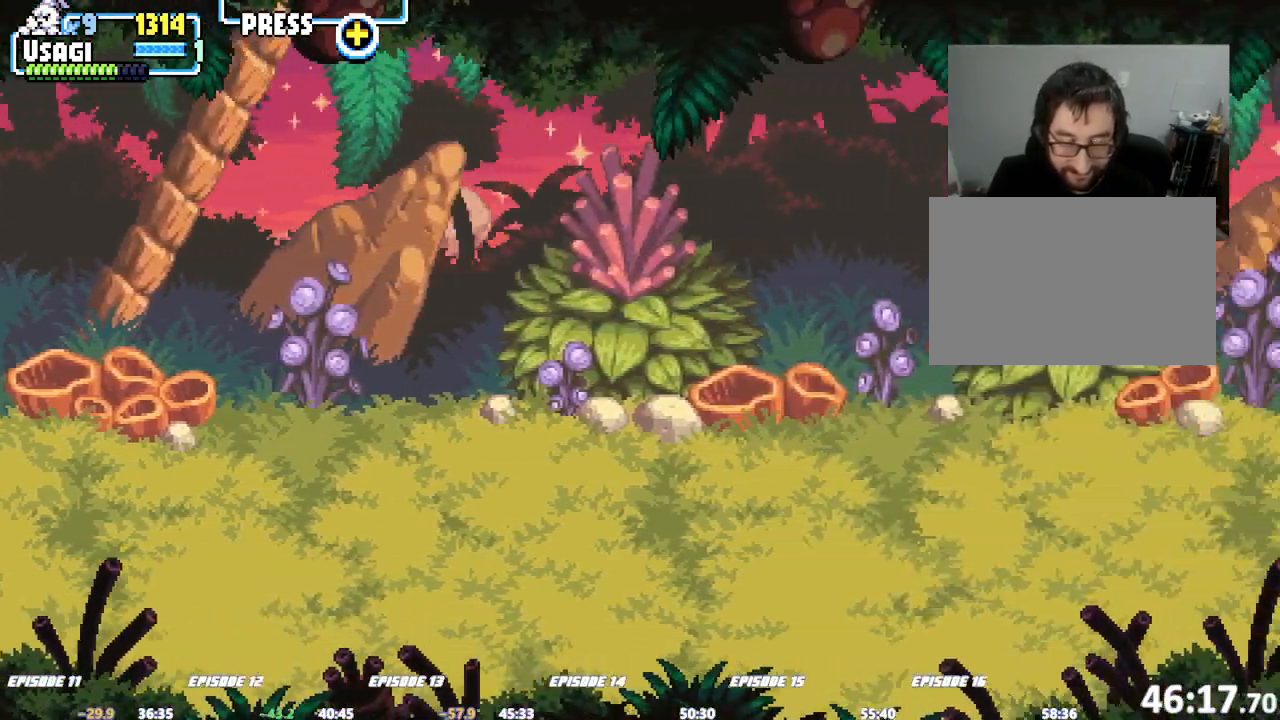
{"dt_ms": 500, "buttons": [], "left_stick": "center", "events": []}
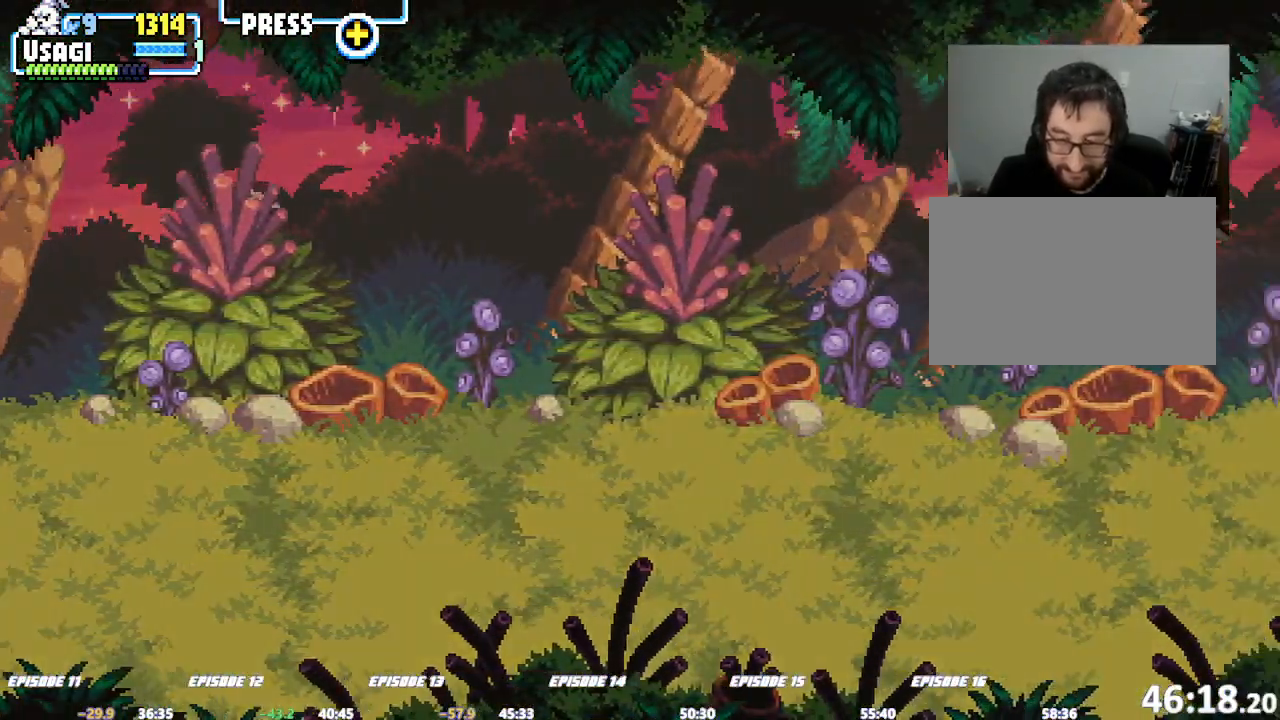
{"dt_ms": 1000, "buttons": [], "left_stick": "center"}
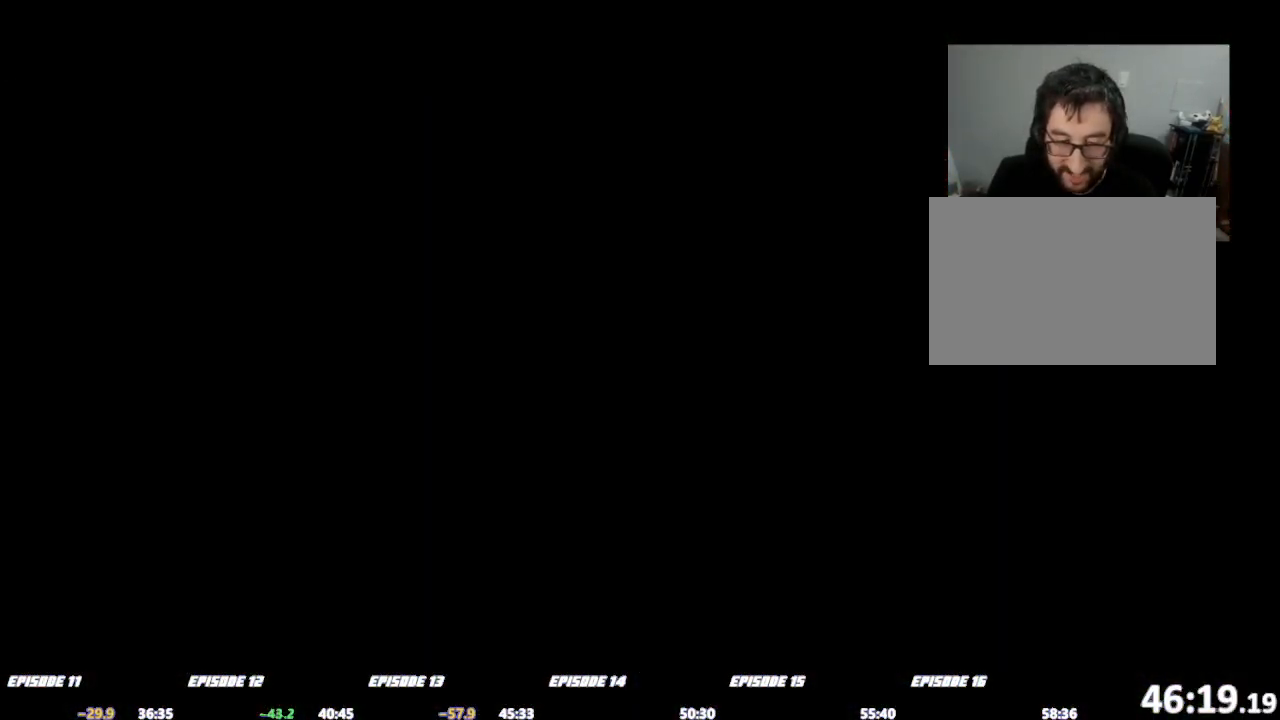
{"dt_ms": 1000, "buttons": ["CIRCLE"], "left_stick": "center"}
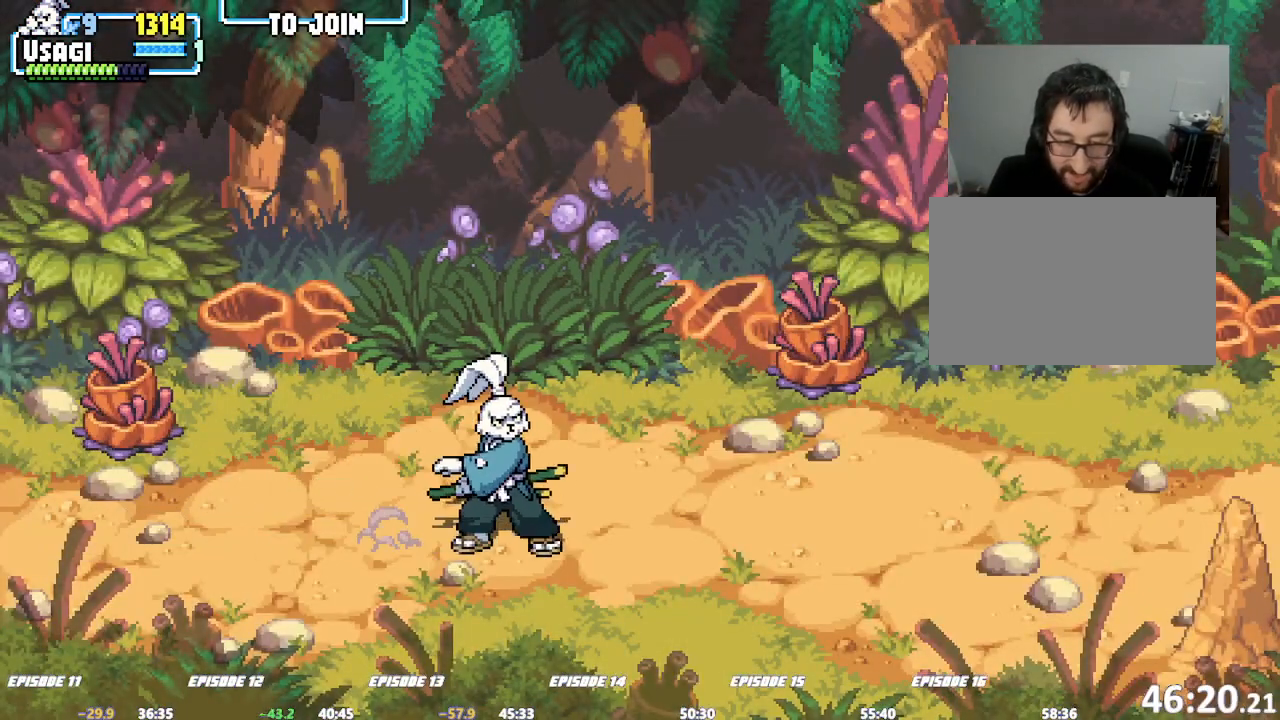
{"dt_ms": 1000, "buttons": [], "left_stick": "center"}
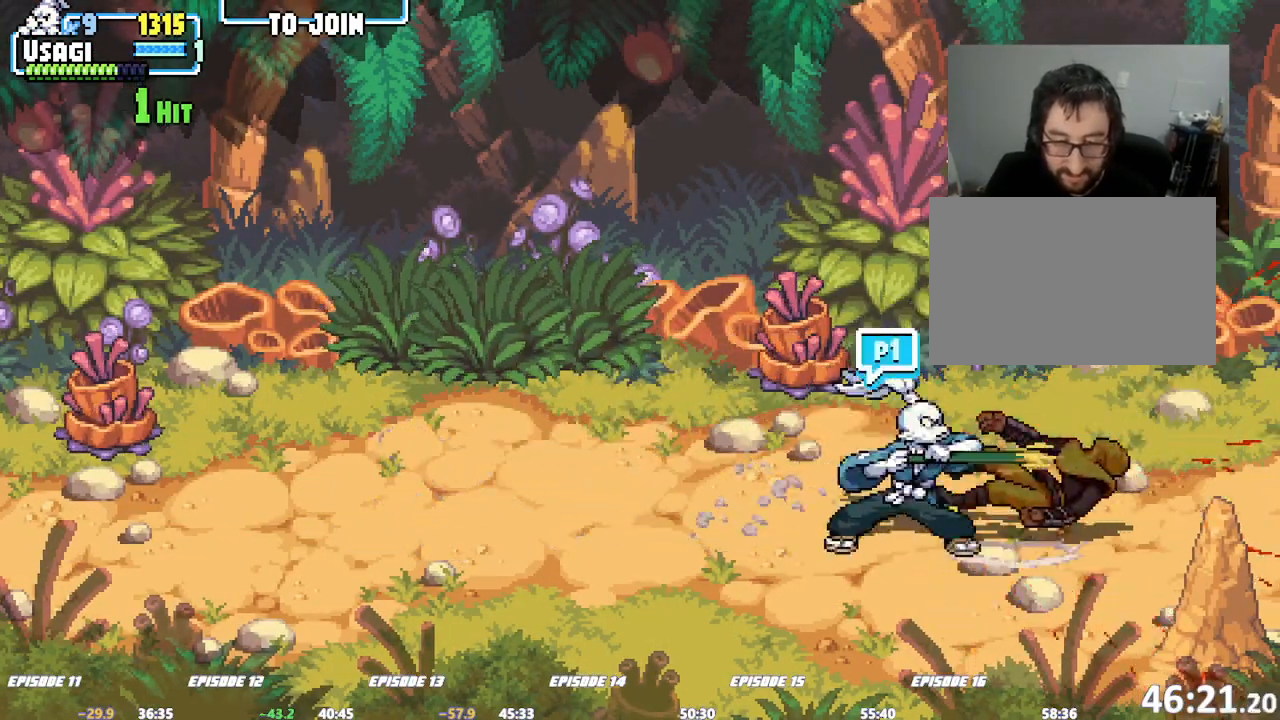
{"dt_ms": 1000, "buttons": ["R1"], "left_stick": "up-left"}
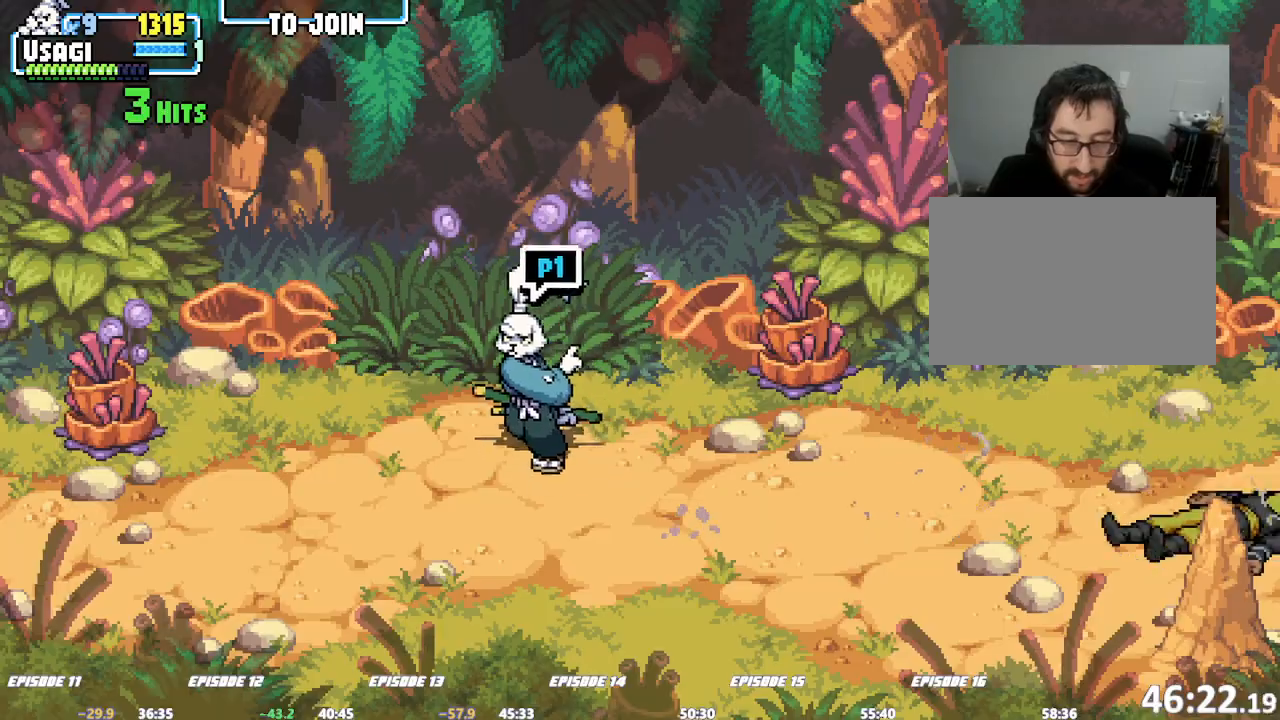
{"dt_ms": 500, "buttons": [], "left_stick": "center"}
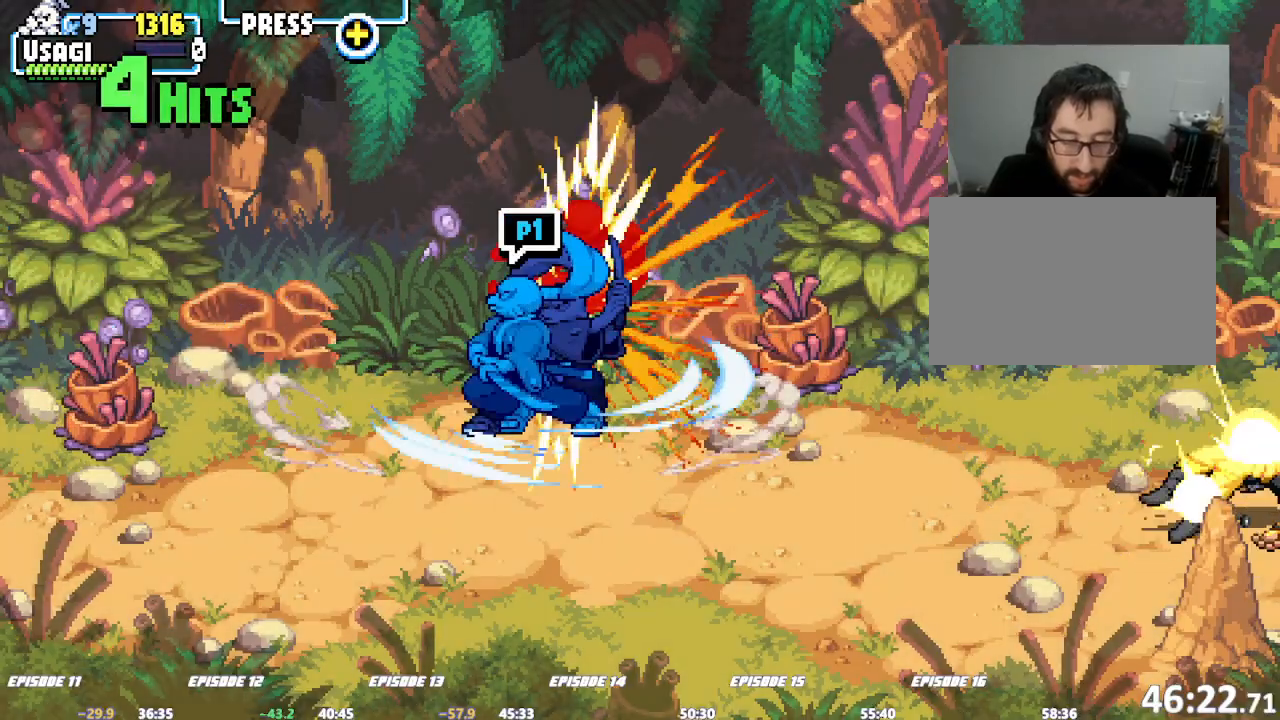
{"dt_ms": 500, "buttons": [], "left_stick": "center", "events": [[17, "left_stick", "down"], [283, "left_stick", "center"]]}
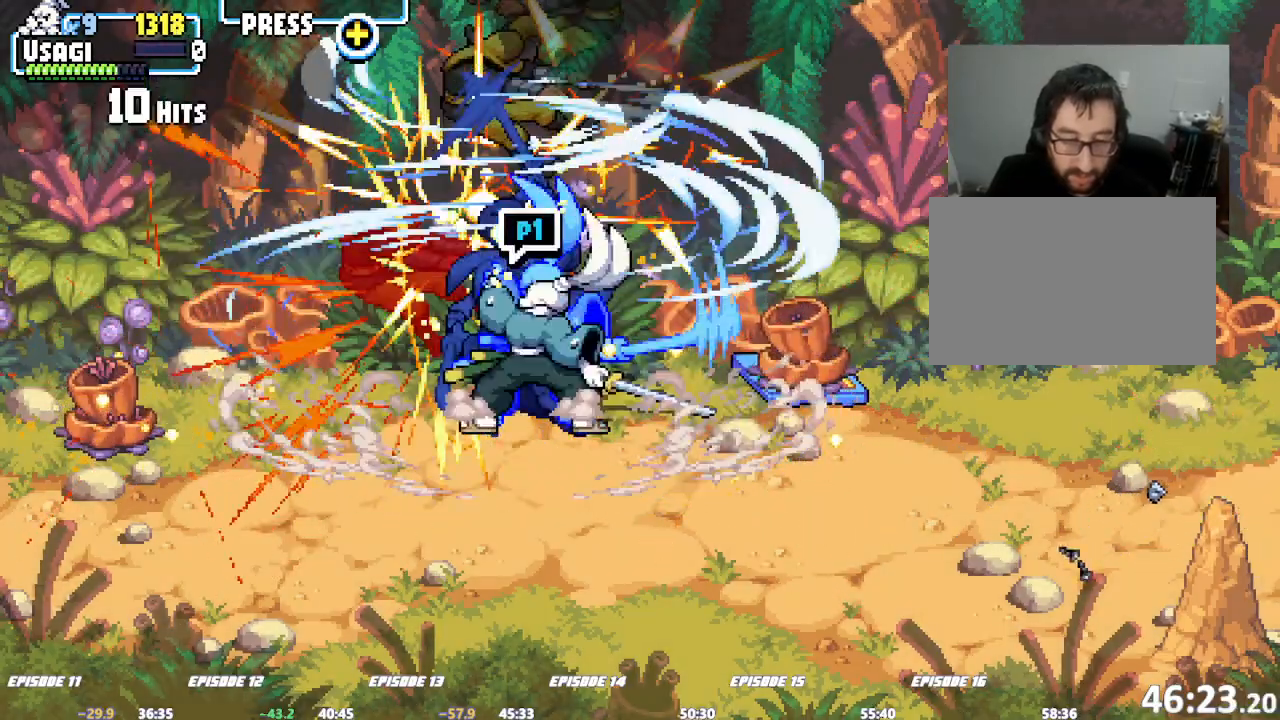
{"dt_ms": 500, "buttons": [], "left_stick": "center", "events": [[433, "left_stick", "right"], [500, "left_stick", "center"]]}